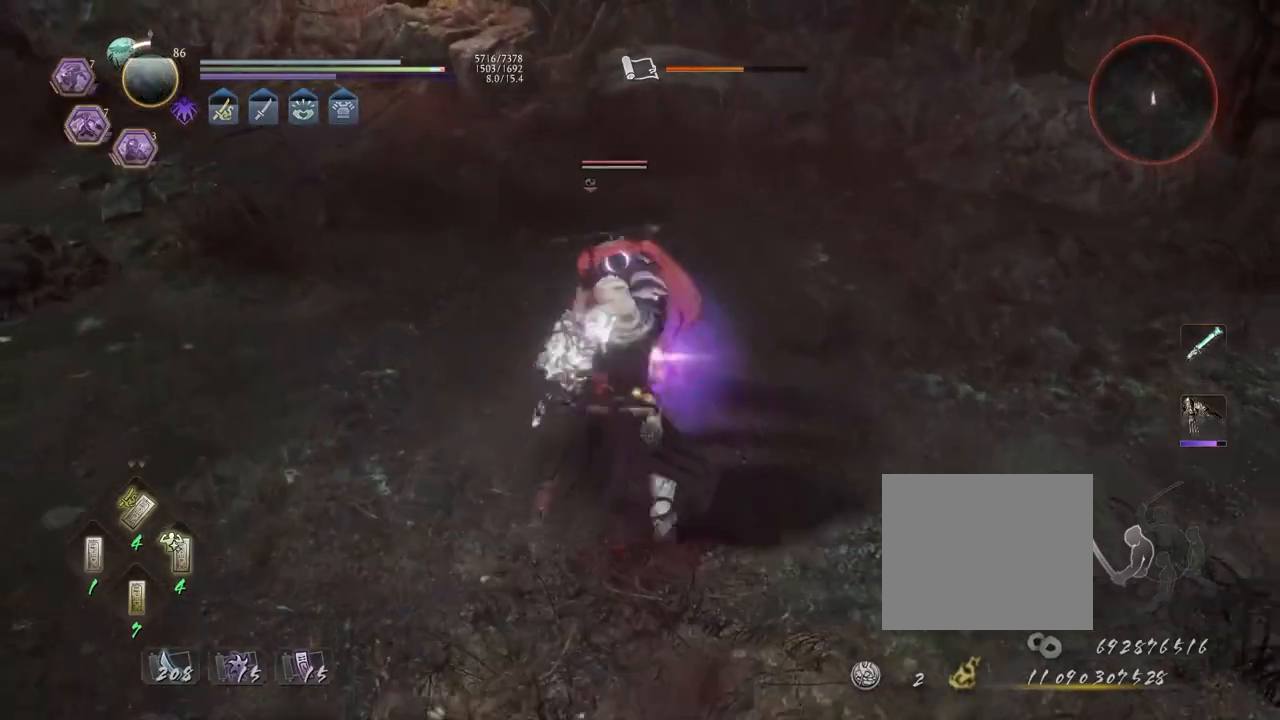
Gameplay with a controller (PlayStation layout); each line is a JSON object with the inputs held at the frame after it. "events" lists button and stick changes between this image and that frame as [ms after this image, input, new state], when the widget could be followed in between.
{"buttons": [], "left_stick": "center", "right_stick": "center", "events": [[50, "TRIANGLE", "down"], [133, "TRIANGLE", "up"]]}
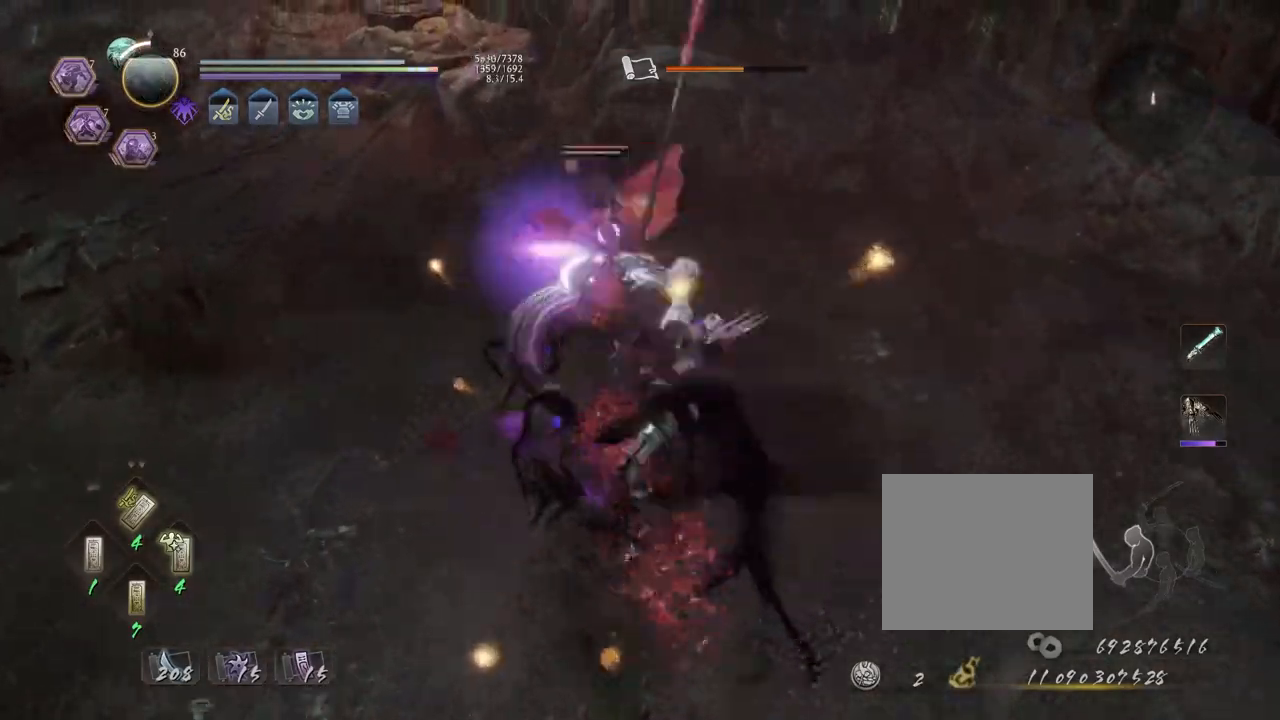
{"buttons": ["SQUARE", "R2"], "left_stick": "center", "right_stick": "center", "events": [[67, "R2", "down"], [83, "SQUARE", "down"]]}
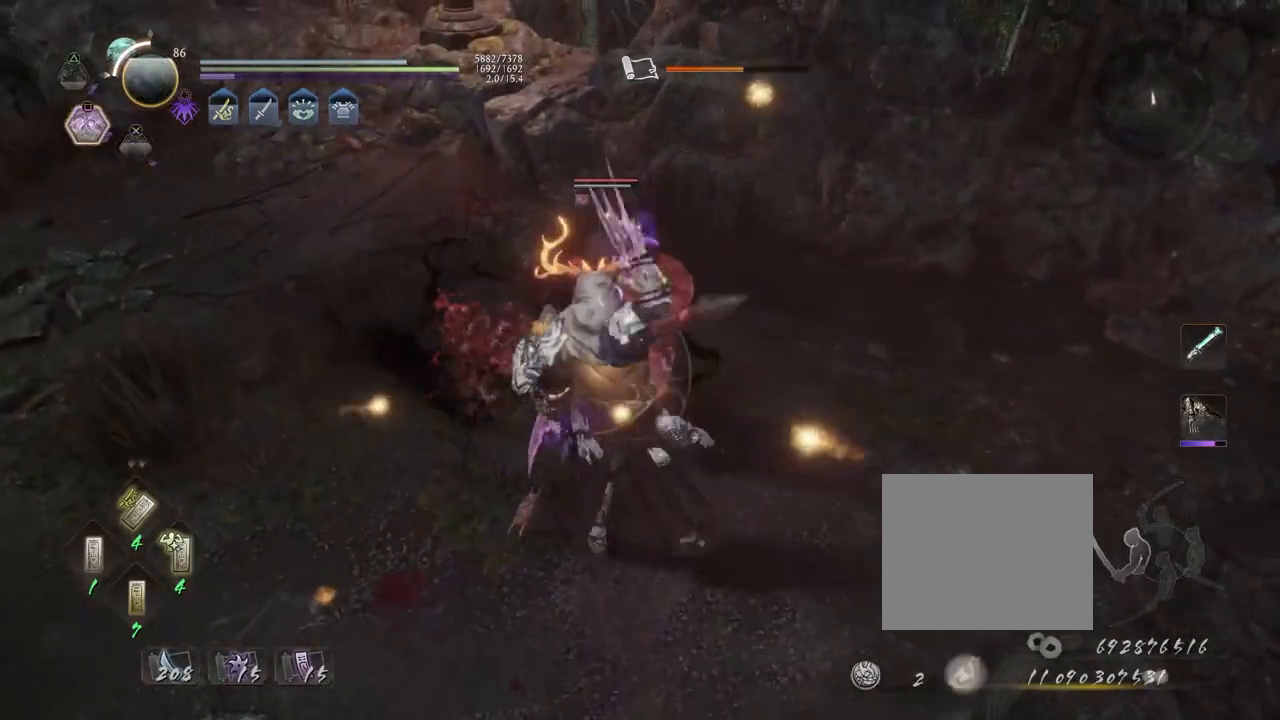
{"buttons": ["SQUARE", "R1"], "left_stick": "up", "right_stick": "center", "events": [[100, "SQUARE", "up"], [133, "R2", "up"], [150, "R1", "down"], [217, "TRIANGLE", "down"], [300, "TRIANGLE", "up"], [317, "left_stick", "up"], [450, "SQUARE", "down"]]}
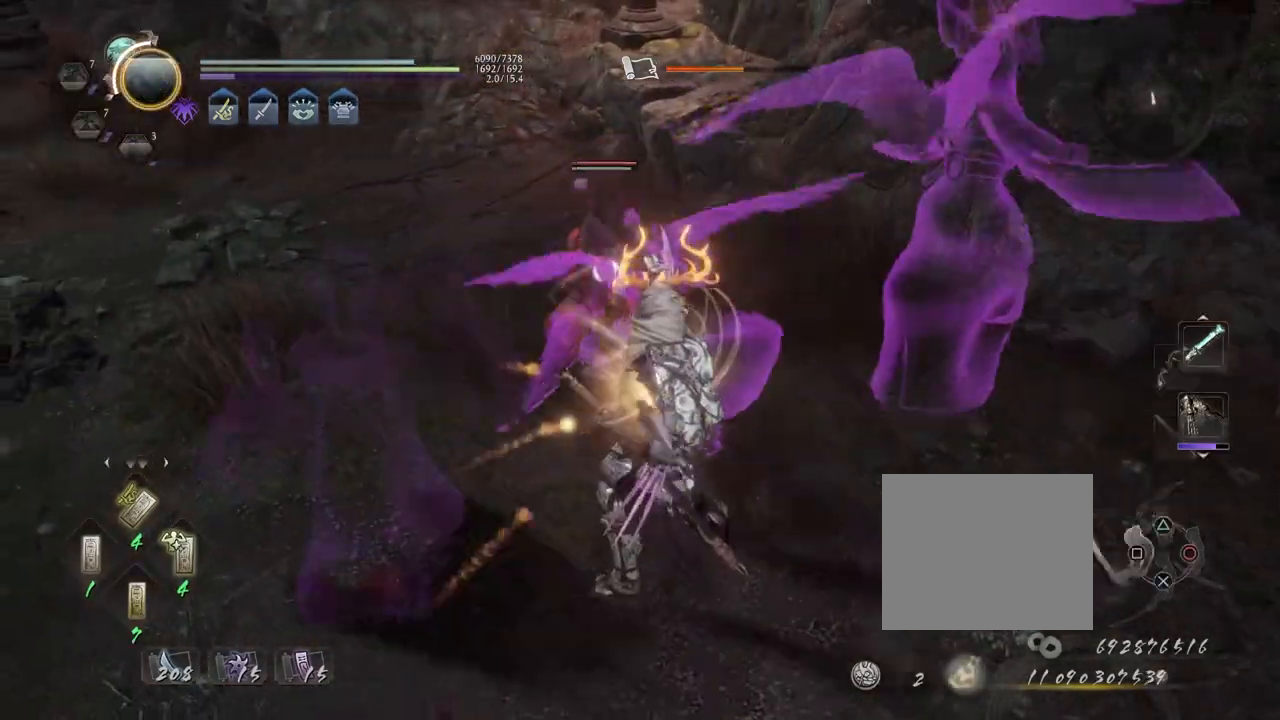
{"buttons": ["L1"], "left_stick": "up", "right_stick": "center", "events": [[50, "SQUARE", "up"], [67, "R1", "up"], [133, "L1", "down"]]}
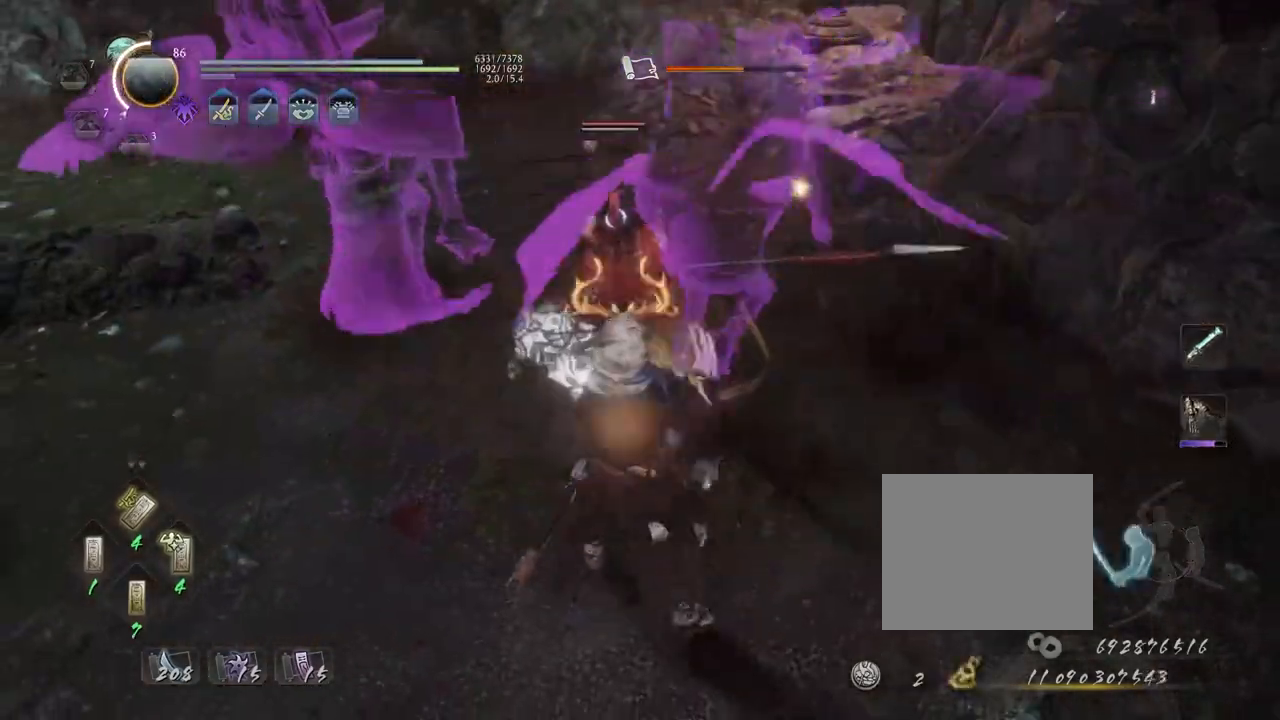
{"buttons": ["SQUARE", "L1"], "left_stick": "up", "right_stick": "center", "events": [[167, "SQUARE", "down"]]}
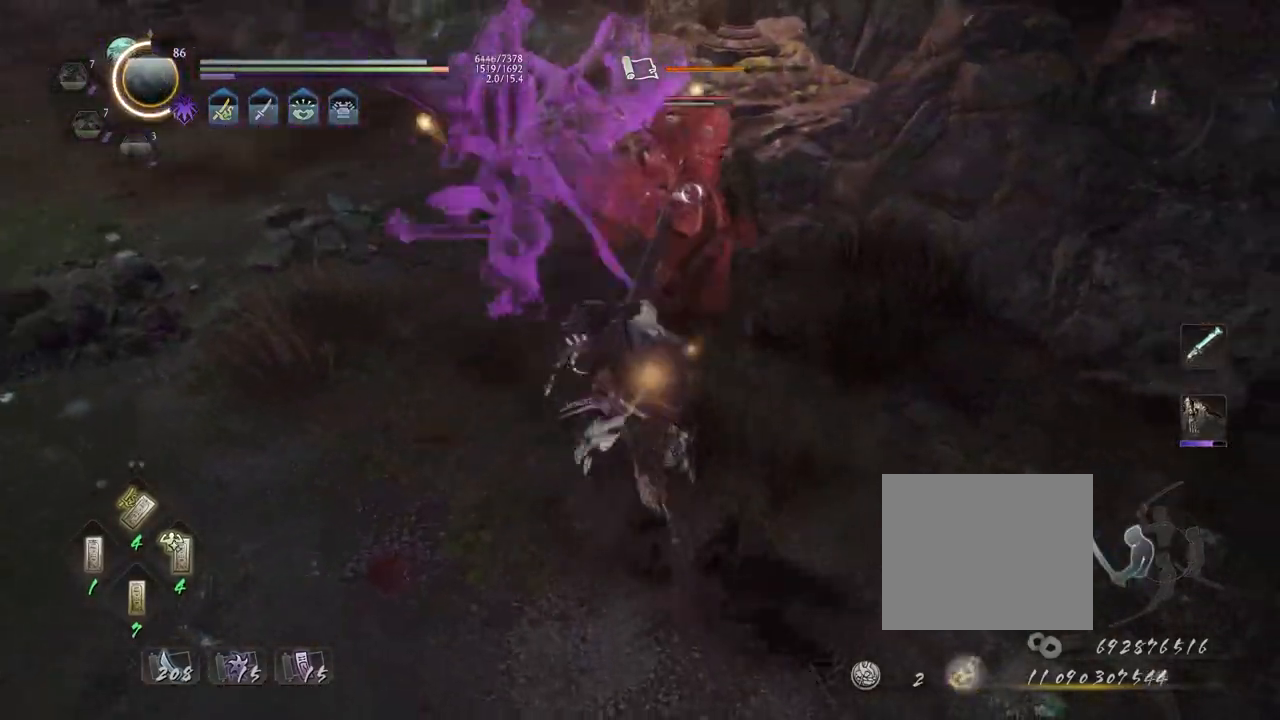
{"buttons": [], "left_stick": "center", "right_stick": "center", "events": [[300, "SQUARE", "up"], [350, "L1", "up"], [350, "left_stick", "center"], [400, "TRIANGLE", "down"], [483, "TRIANGLE", "up"]]}
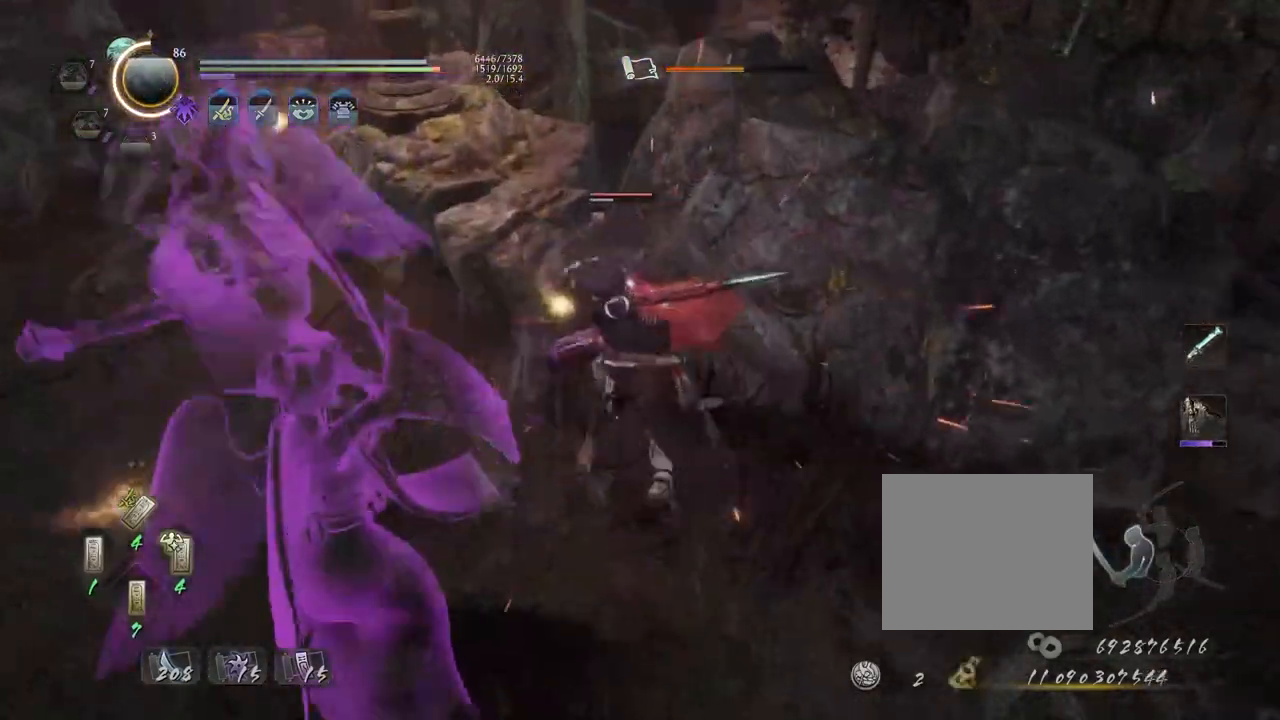
{"buttons": [], "left_stick": "center", "right_stick": "center", "events": [[83, "TRIANGLE", "down"], [167, "TRIANGLE", "up"], [317, "R1", "down"], [350, "TRIANGLE", "down"], [467, "R1", "up"], [467, "TRIANGLE", "up"]]}
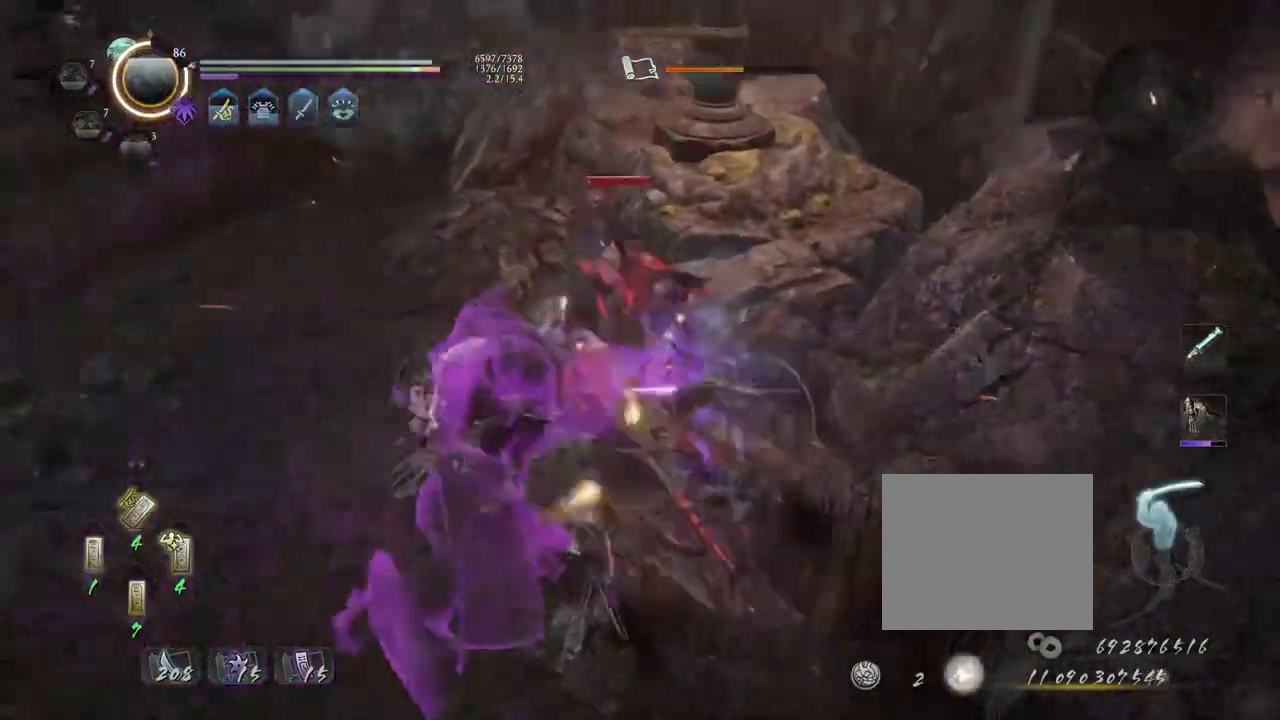
{"buttons": [], "left_stick": "center", "right_stick": "center", "events": []}
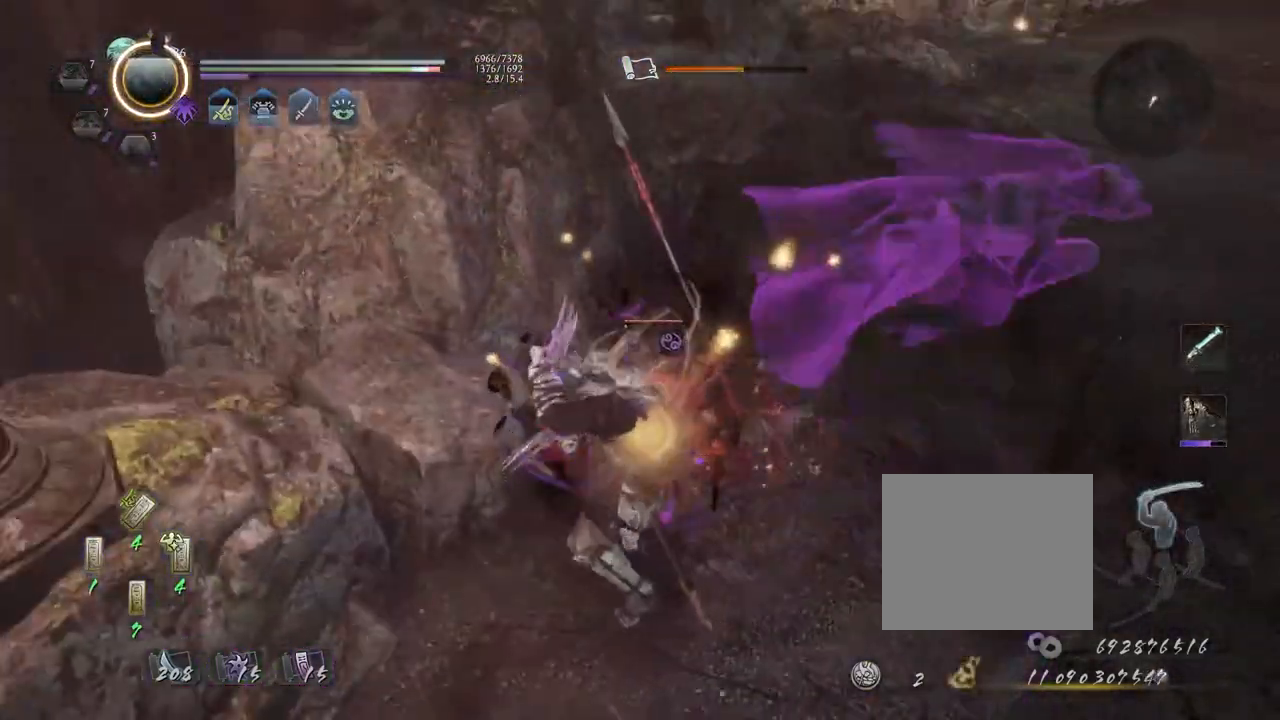
{"buttons": ["TRIANGLE"], "left_stick": "center", "right_stick": "center", "events": [[33, "R1", "down"], [100, "CROSS", "down"], [167, "CROSS", "up"], [183, "R1", "up"], [283, "SQUARE", "down"], [333, "SQUARE", "up"], [483, "TRIANGLE", "down"]]}
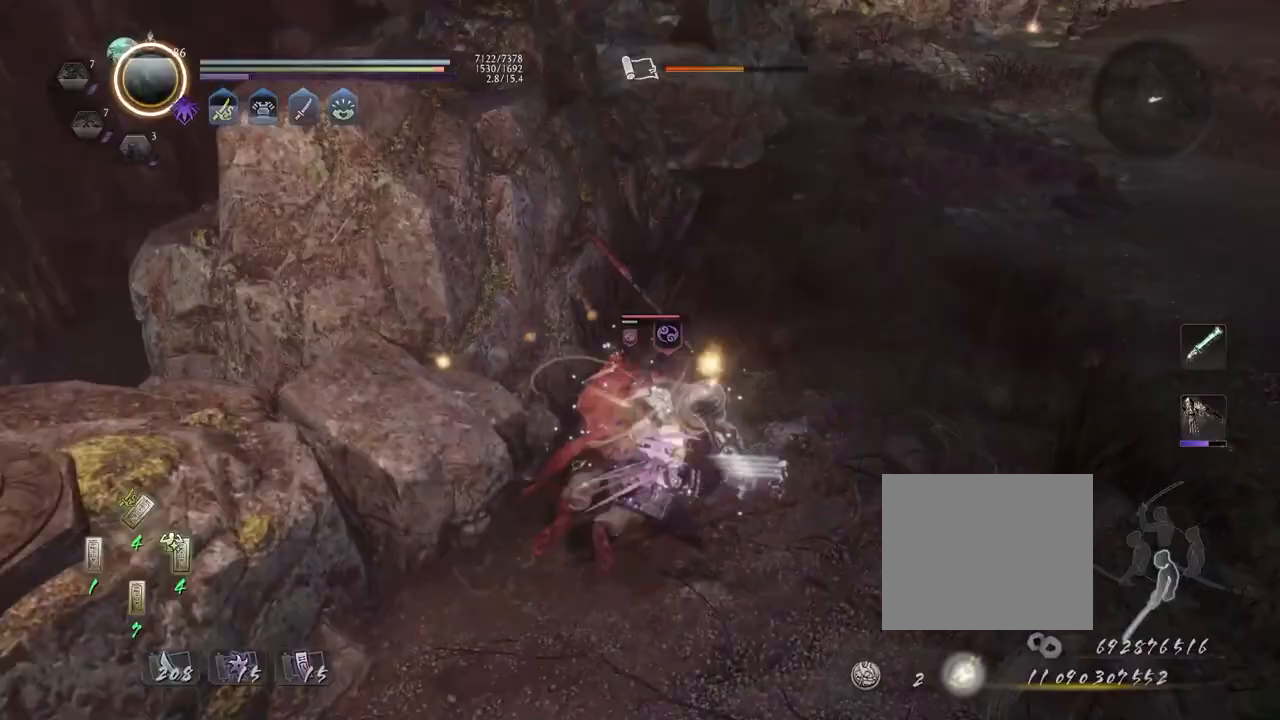
{"buttons": ["R1"], "left_stick": "center", "right_stick": "center", "events": [[67, "TRIANGLE", "up"], [167, "TRIANGLE", "down"], [217, "TRIANGLE", "up"], [300, "TRIANGLE", "down"], [383, "TRIANGLE", "up"], [467, "R1", "down"]]}
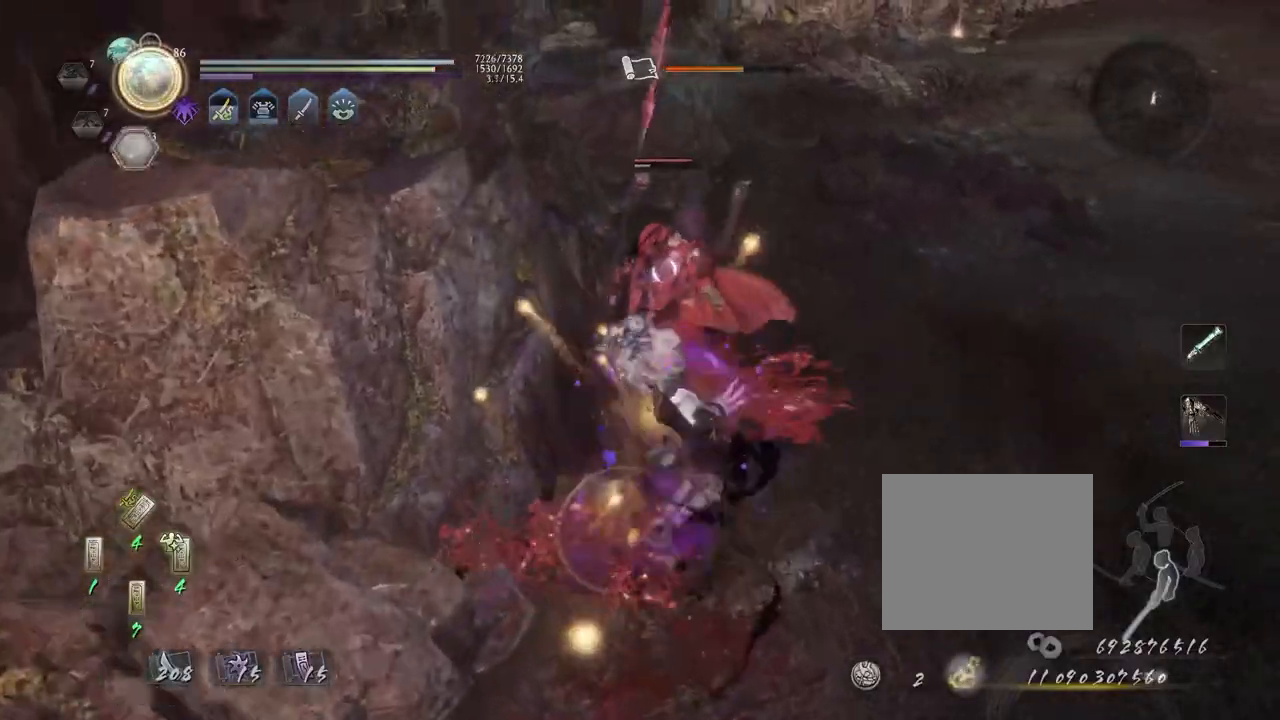
{"buttons": [], "left_stick": "center", "right_stick": "center", "events": [[17, "TRIANGLE", "down"], [100, "TRIANGLE", "up"], [117, "R1", "up"], [200, "left_stick", "up"], [433, "left_stick", "center"]]}
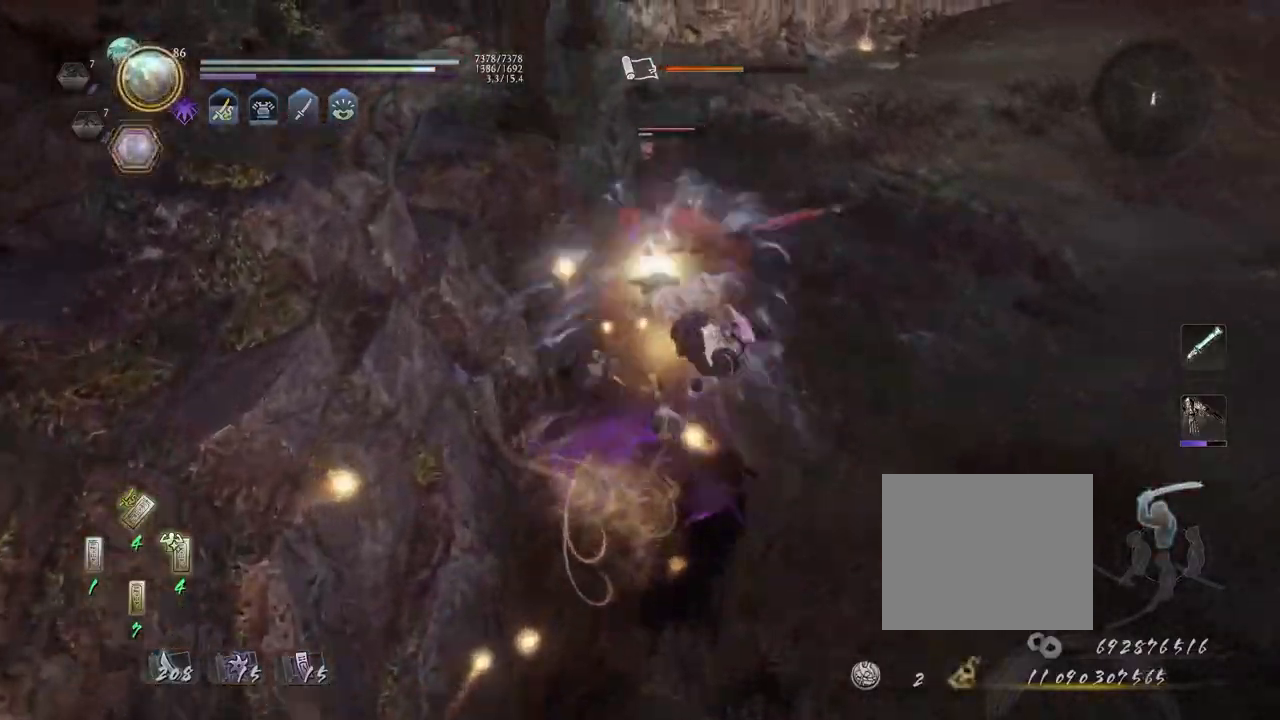
{"buttons": [], "left_stick": "center", "right_stick": "center", "events": [[133, "TRIANGLE", "down"], [200, "TRIANGLE", "up"]]}
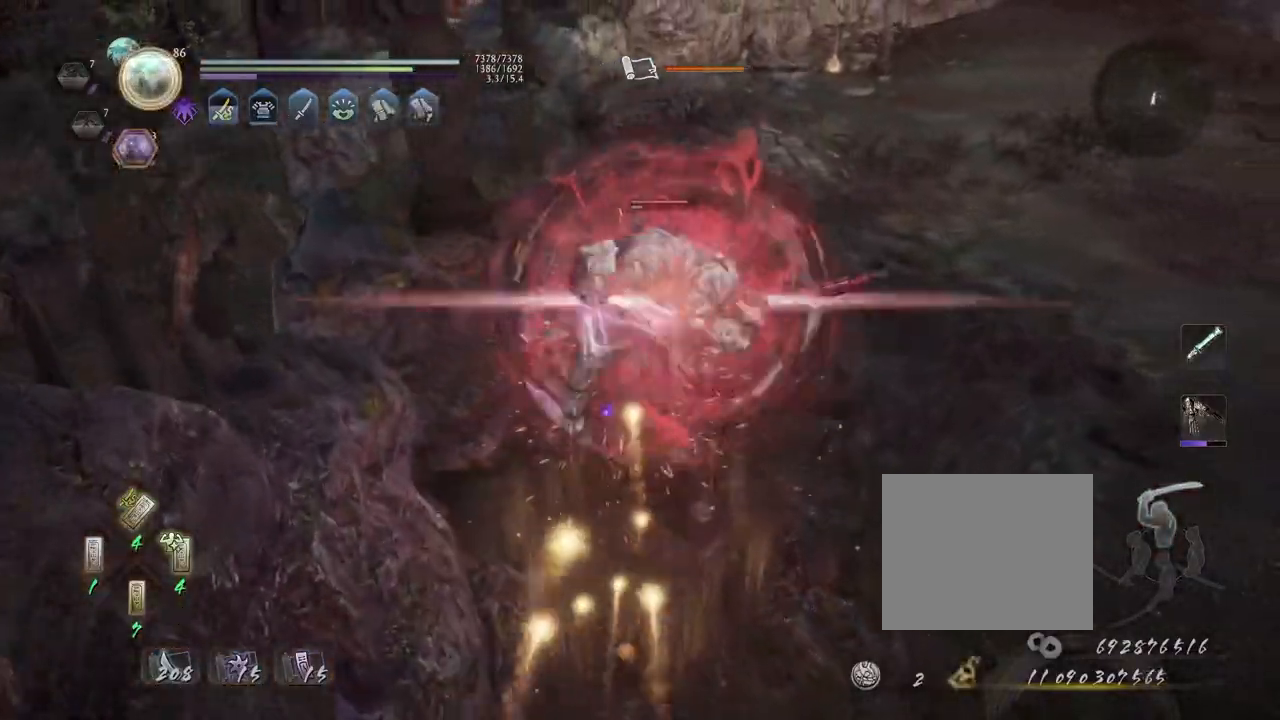
{"buttons": [], "left_stick": "center", "right_stick": "center", "events": [[333, "SQUARE", "down"], [400, "SQUARE", "up"]]}
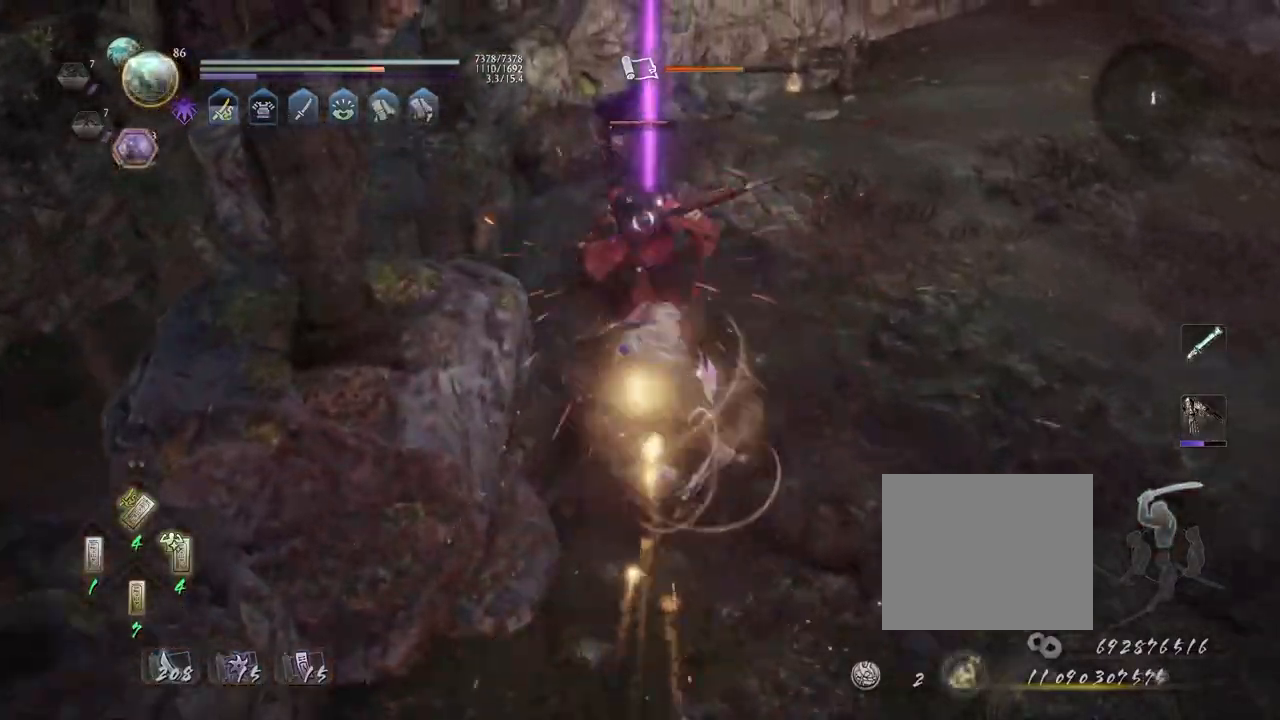
{"buttons": [], "left_stick": "center", "right_stick": "center", "events": []}
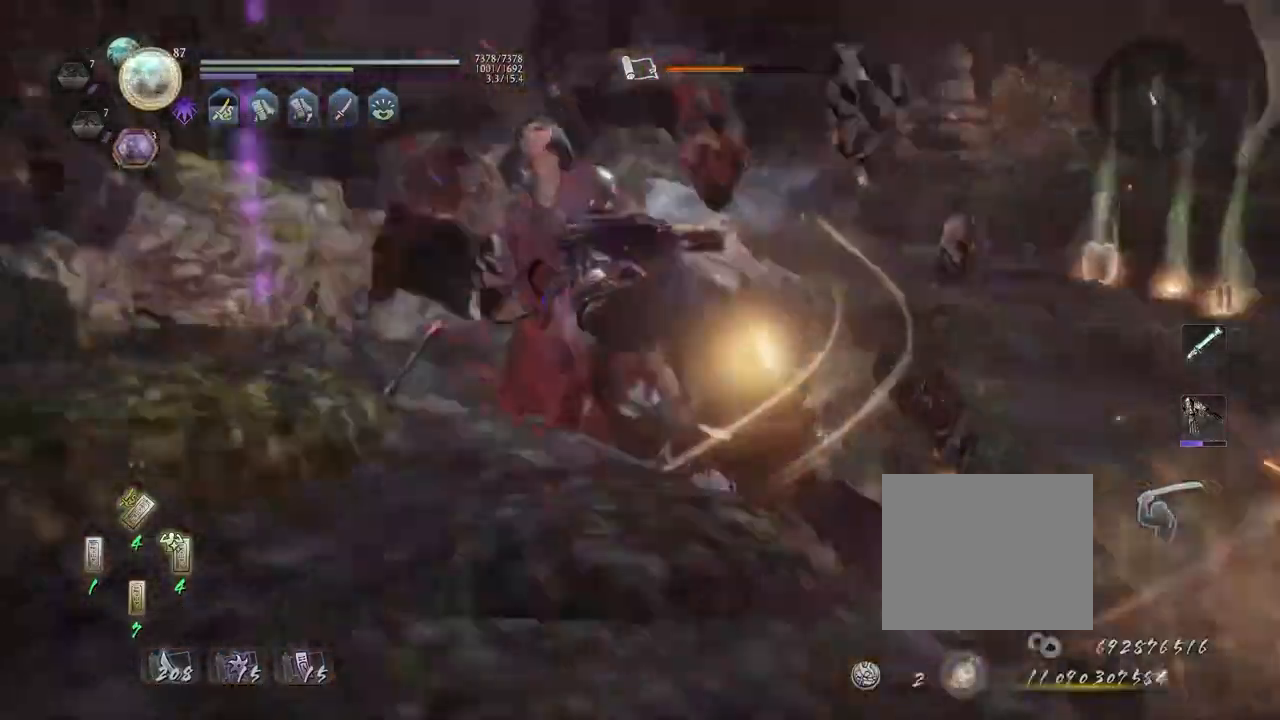
{"buttons": [], "left_stick": "center", "right_stick": "center", "events": []}
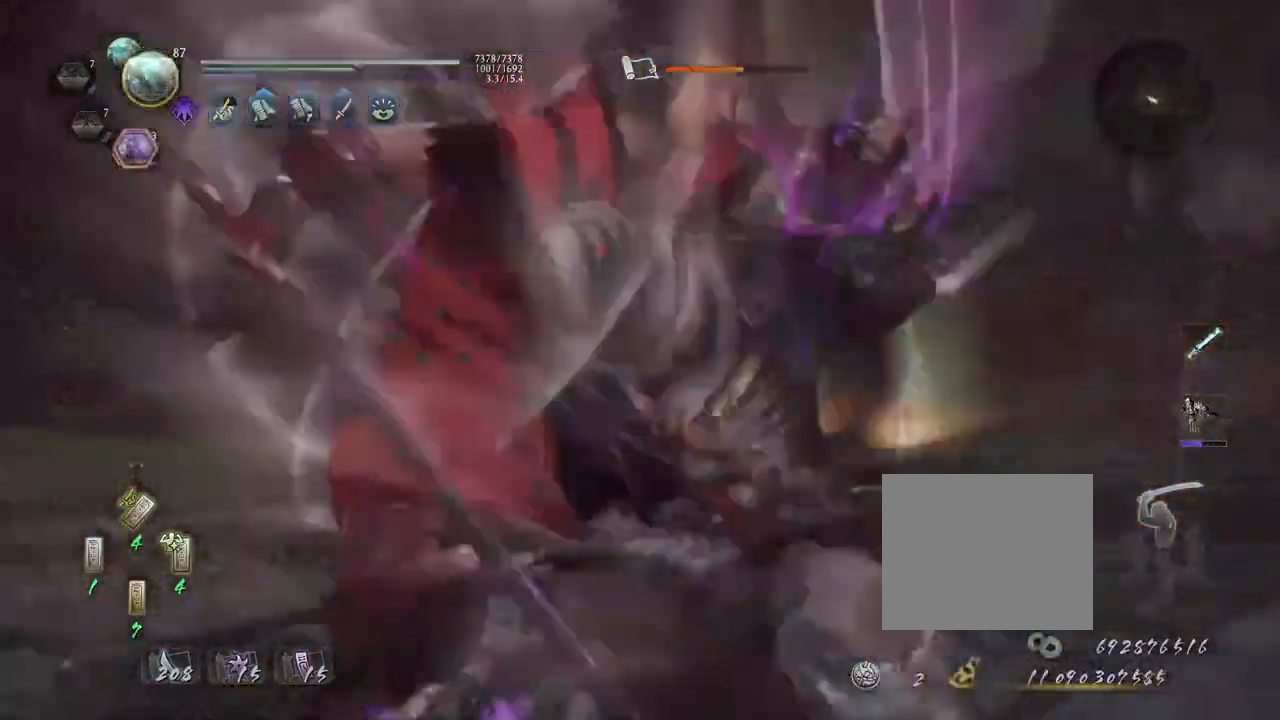
{"buttons": [], "left_stick": "center", "right_stick": "center", "events": []}
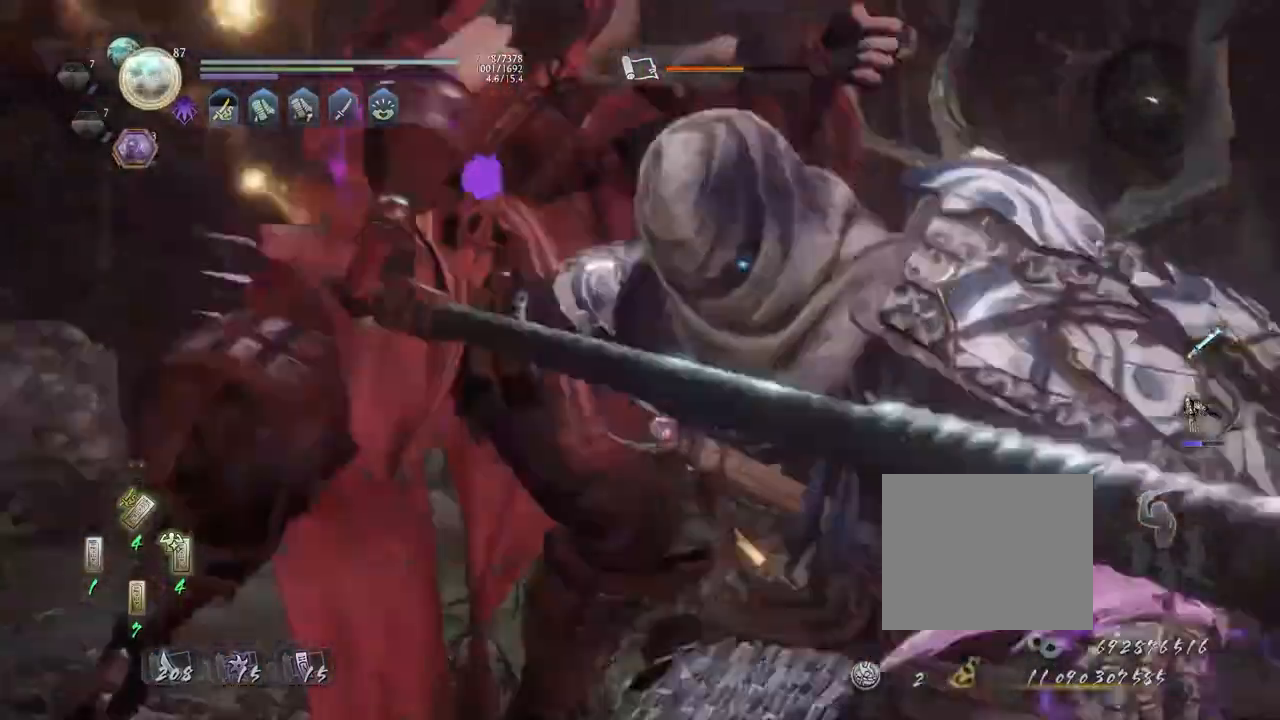
{"buttons": [], "left_stick": "up", "right_stick": "center", "events": [[50, "R1", "down"], [83, "SQUARE", "down"], [183, "SQUARE", "up"], [200, "R1", "up"], [433, "left_stick", "up"]]}
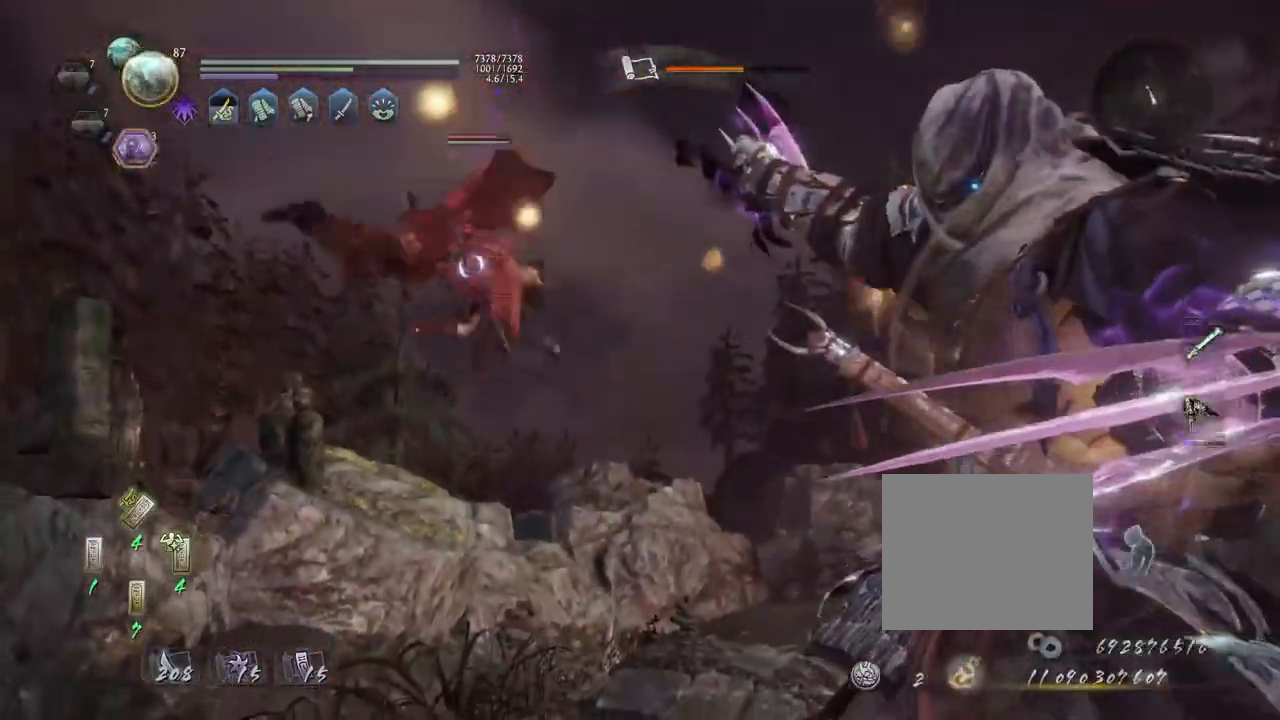
{"buttons": ["L1"], "left_stick": "up", "right_stick": "center", "events": [[400, "L1", "down"]]}
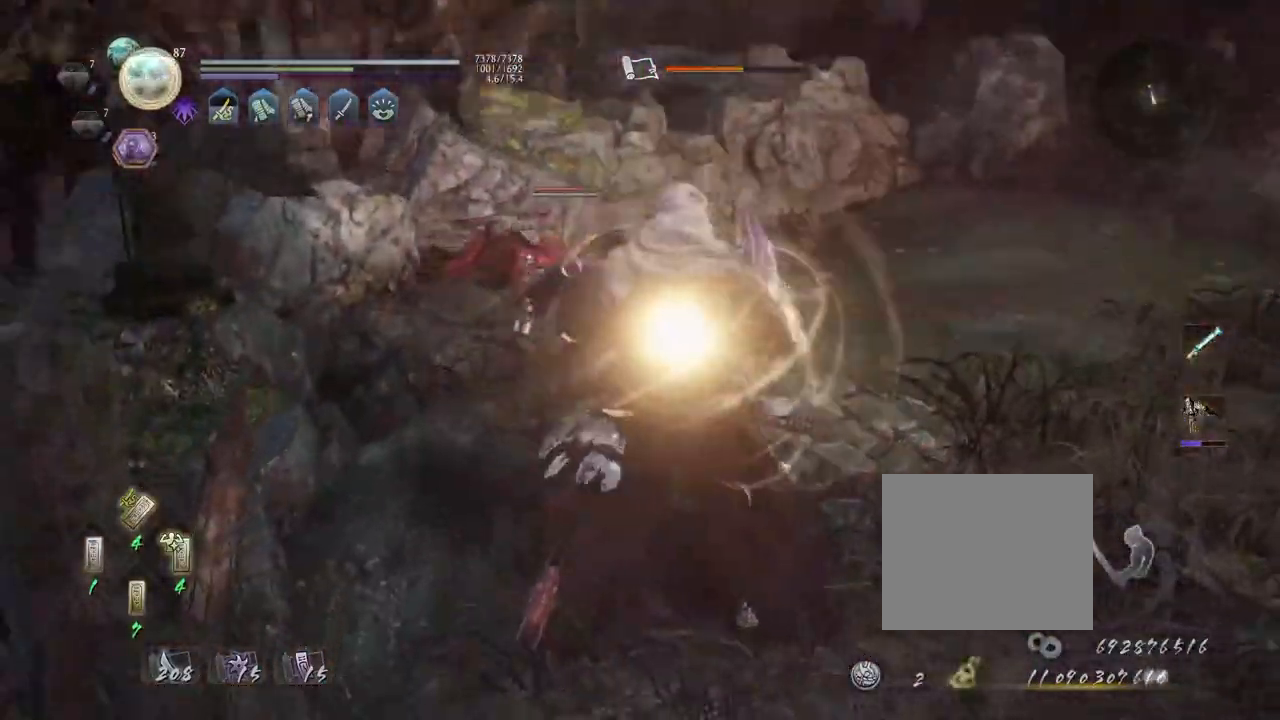
{"buttons": ["SQUARE", "L1"], "left_stick": "up", "right_stick": "center", "events": [[67, "SQUARE", "down"]]}
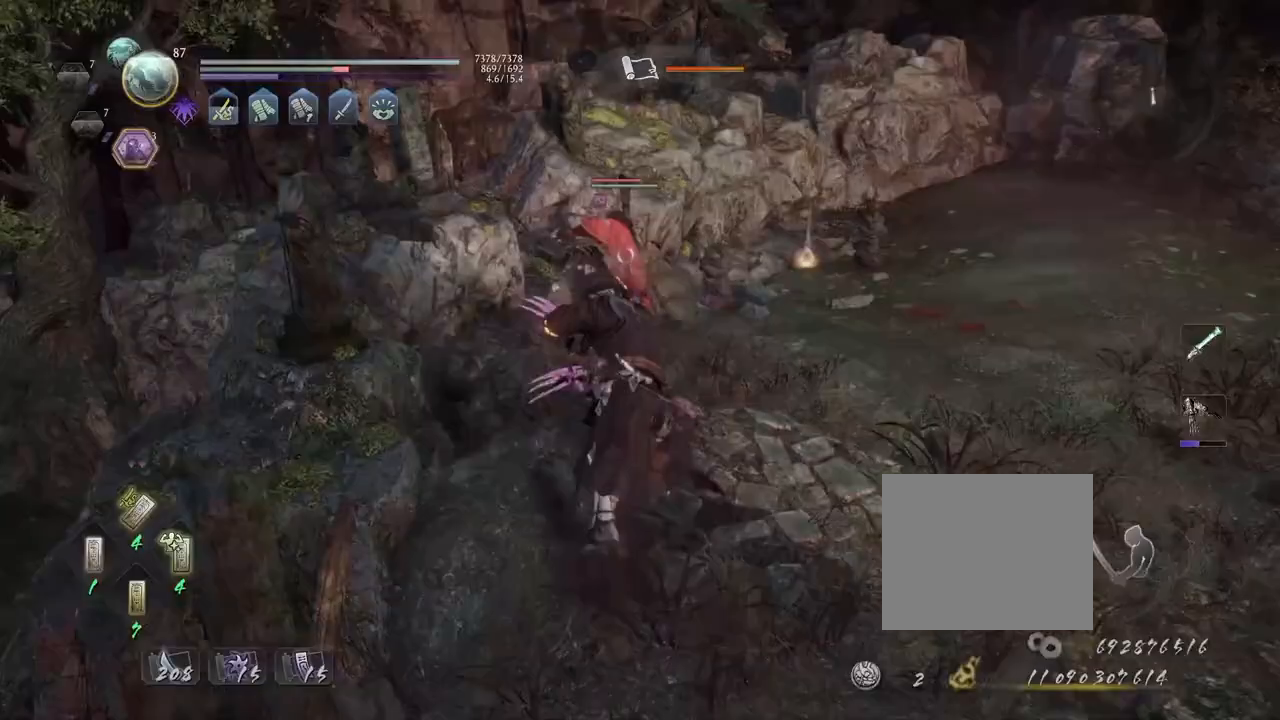
{"buttons": [], "left_stick": "center", "right_stick": "center", "events": [[250, "SQUARE", "up"], [267, "L1", "up"], [267, "left_stick", "center"]]}
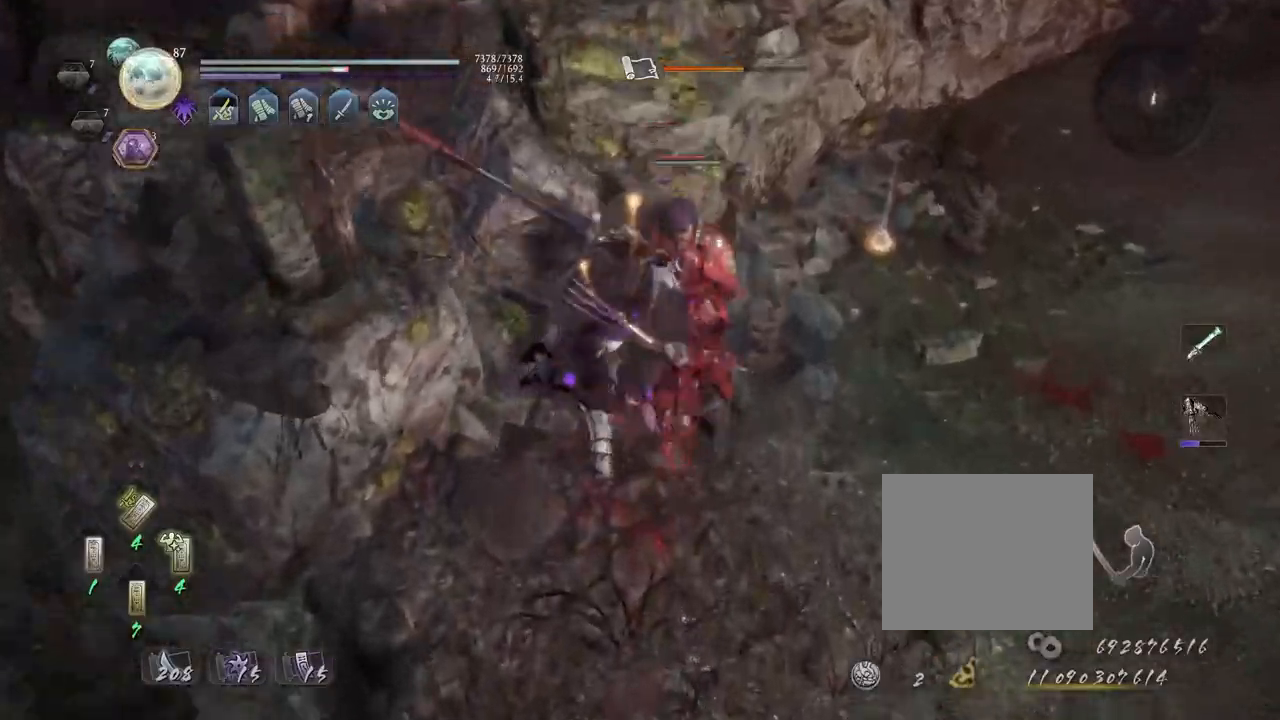
{"buttons": ["R1", "DPAD_RIGHT"], "left_stick": "center", "right_stick": "center", "events": [[450, "R1", "down"], [500, "DPAD_RIGHT", "down"]]}
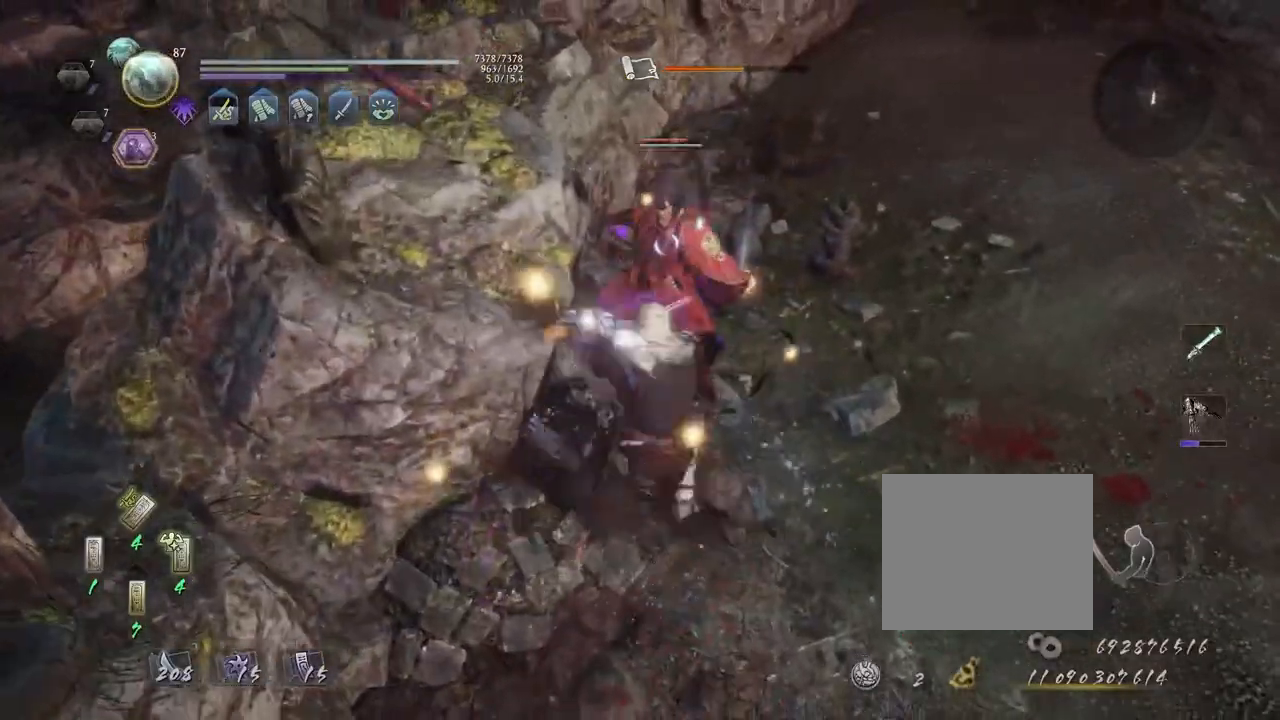
{"buttons": ["CROSS", "R2"], "left_stick": "center", "right_stick": "center", "events": [[117, "DPAD_RIGHT", "up"], [167, "R1", "up"], [433, "R2", "down"], [467, "CROSS", "down"]]}
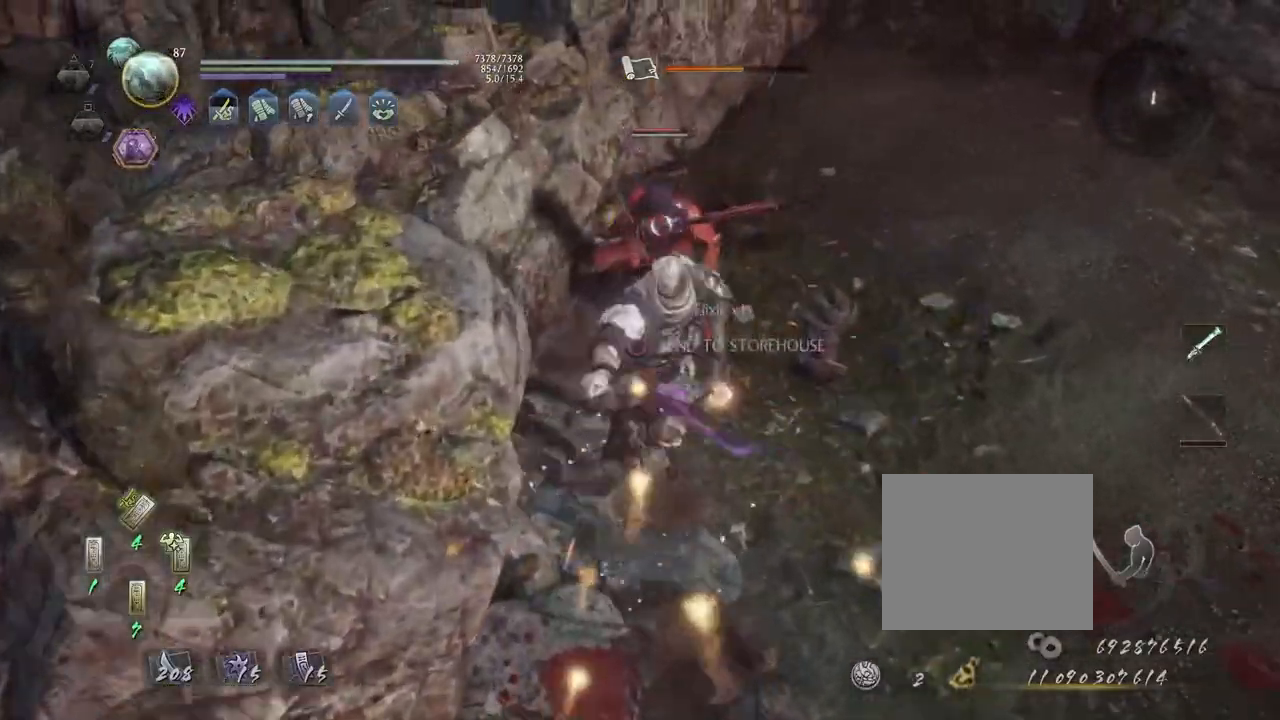
{"buttons": ["CROSS", "R1"], "left_stick": "center", "right_stick": "center", "events": [[333, "CROSS", "up"], [367, "R2", "up"], [400, "R1", "down"], [433, "CROSS", "down"]]}
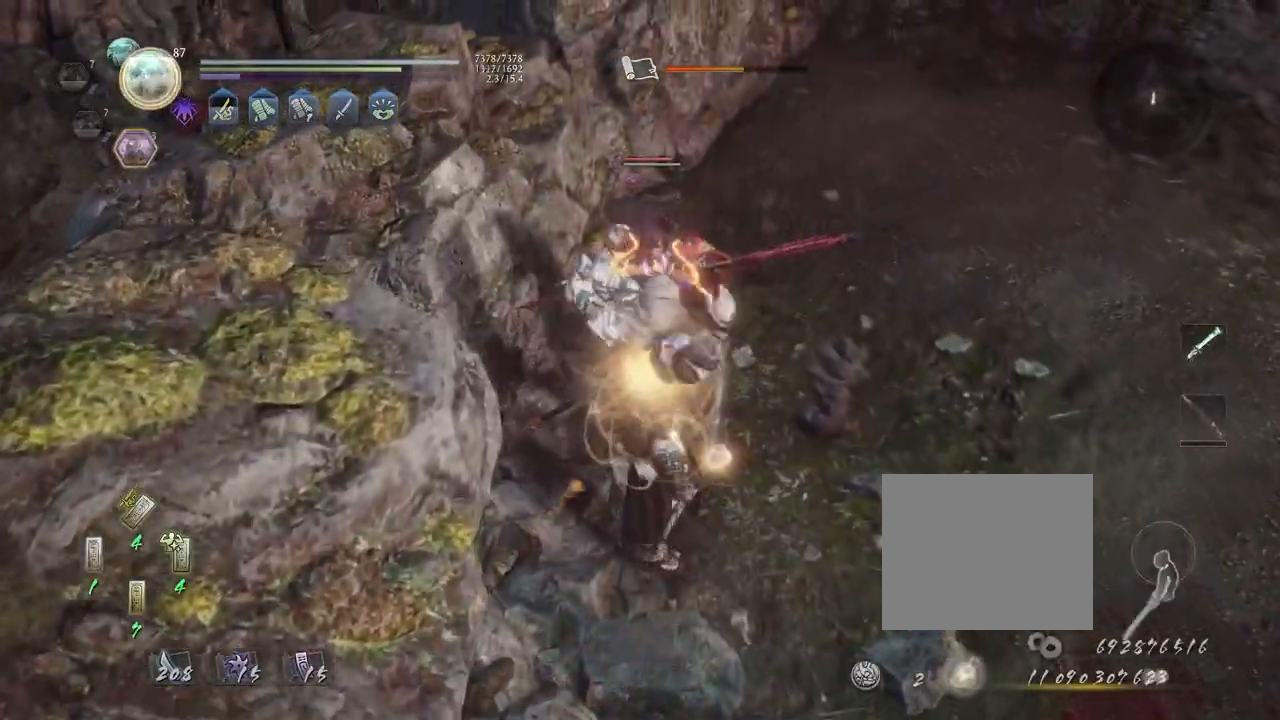
{"buttons": ["TRIANGLE", "L1"], "left_stick": "up", "right_stick": "center", "events": [[50, "R1", "up"], [67, "CROSS", "up"], [67, "left_stick", "up"], [300, "L1", "down"], [500, "TRIANGLE", "down"]]}
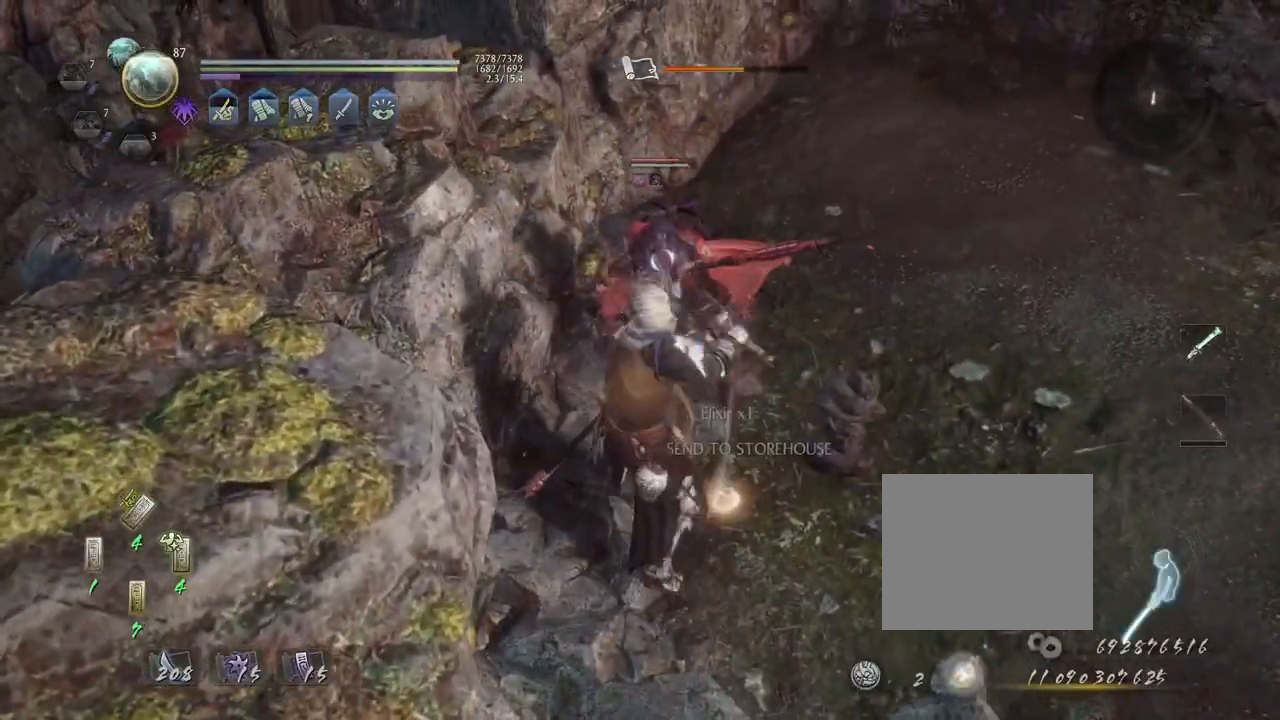
{"buttons": ["SQUARE"], "left_stick": "center", "right_stick": "center", "events": [[100, "TRIANGLE", "up"], [117, "left_stick", "center"], [133, "L1", "up"], [500, "SQUARE", "down"]]}
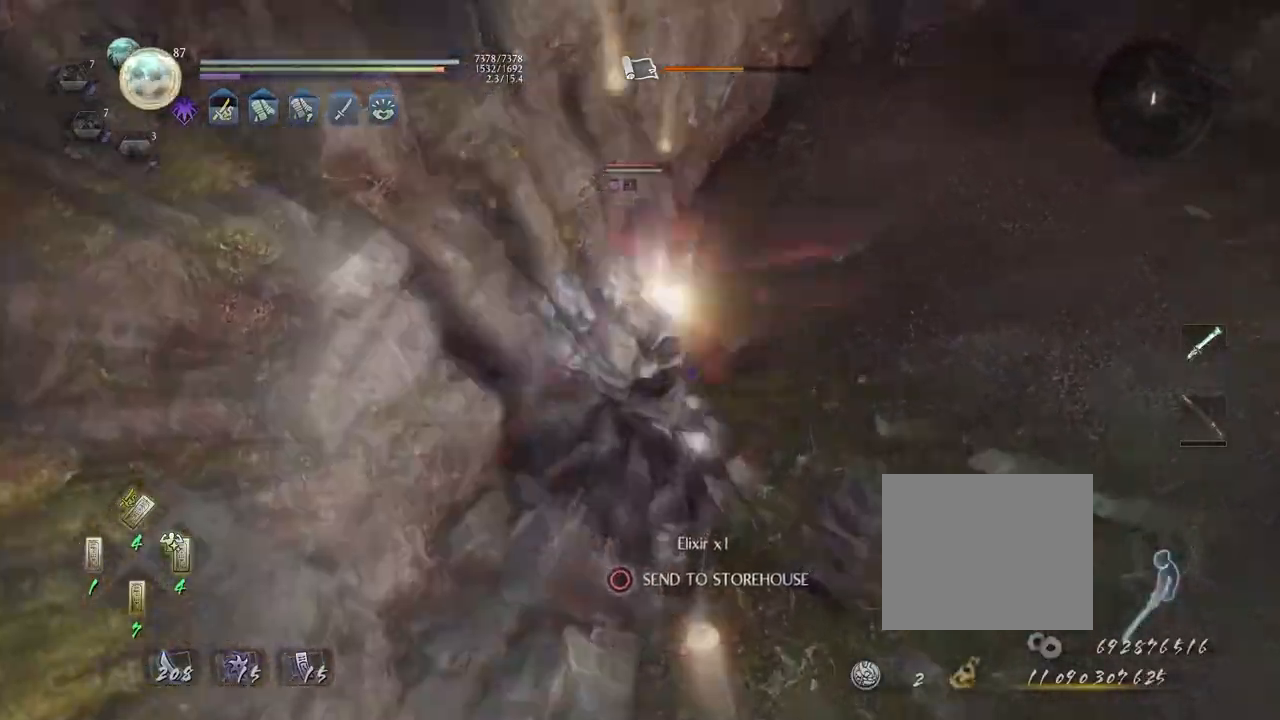
{"buttons": [], "left_stick": "center", "right_stick": "center", "events": [[50, "SQUARE", "up"]]}
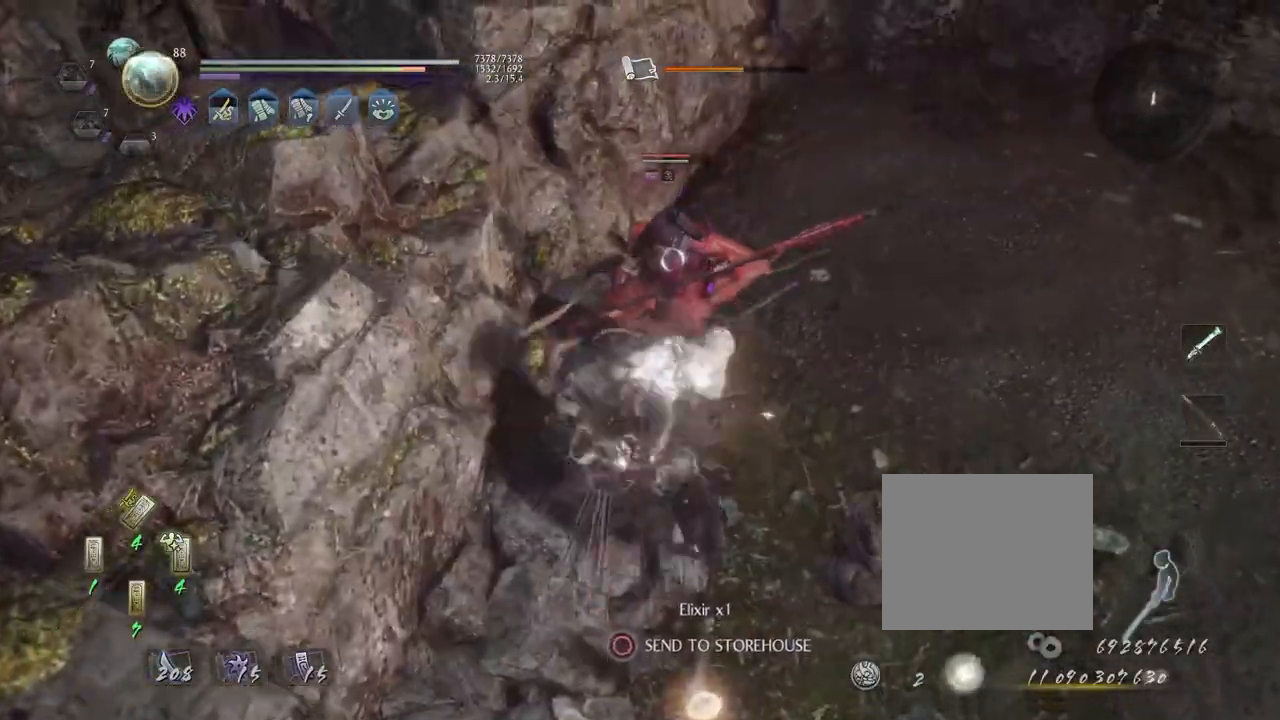
{"buttons": ["SQUARE", "R1"], "left_stick": "center", "right_stick": "center", "events": [[483, "R1", "down"], [483, "SQUARE", "down"]]}
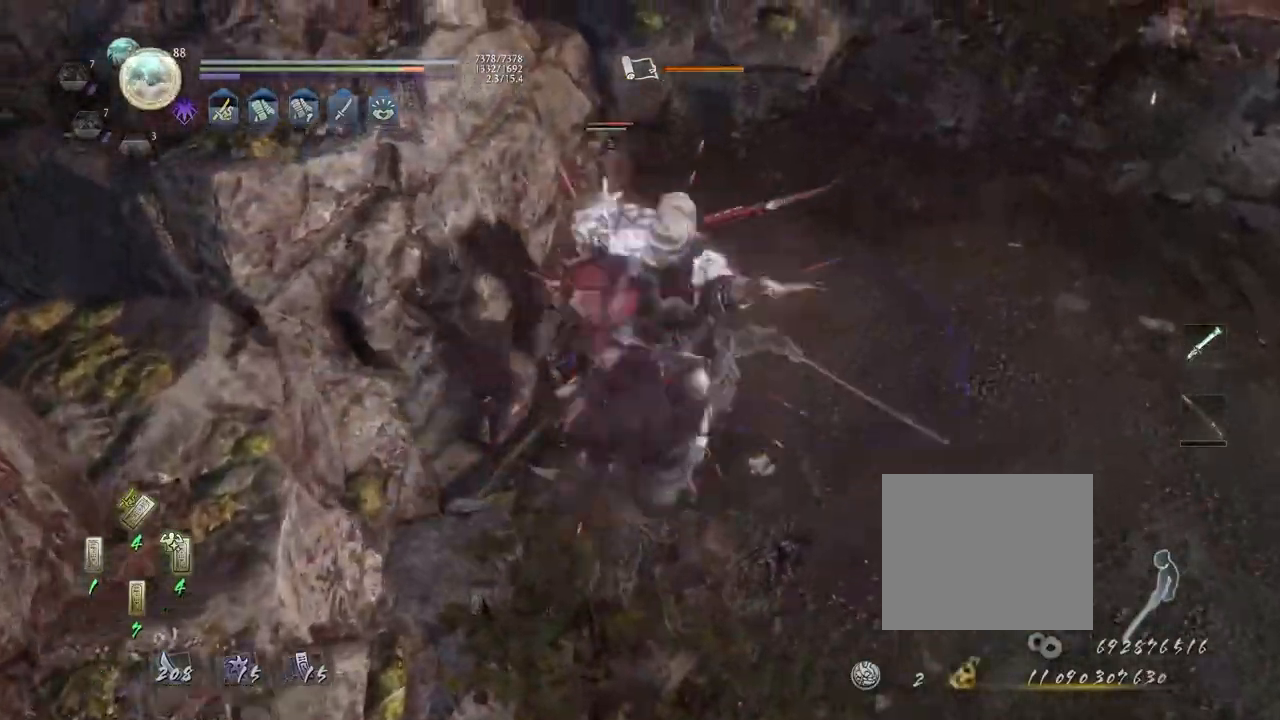
{"buttons": ["CROSS"], "left_stick": "up-left", "right_stick": "center", "events": [[100, "SQUARE", "up"], [117, "R1", "up"], [217, "left_stick", "up-left"], [450, "CROSS", "down"]]}
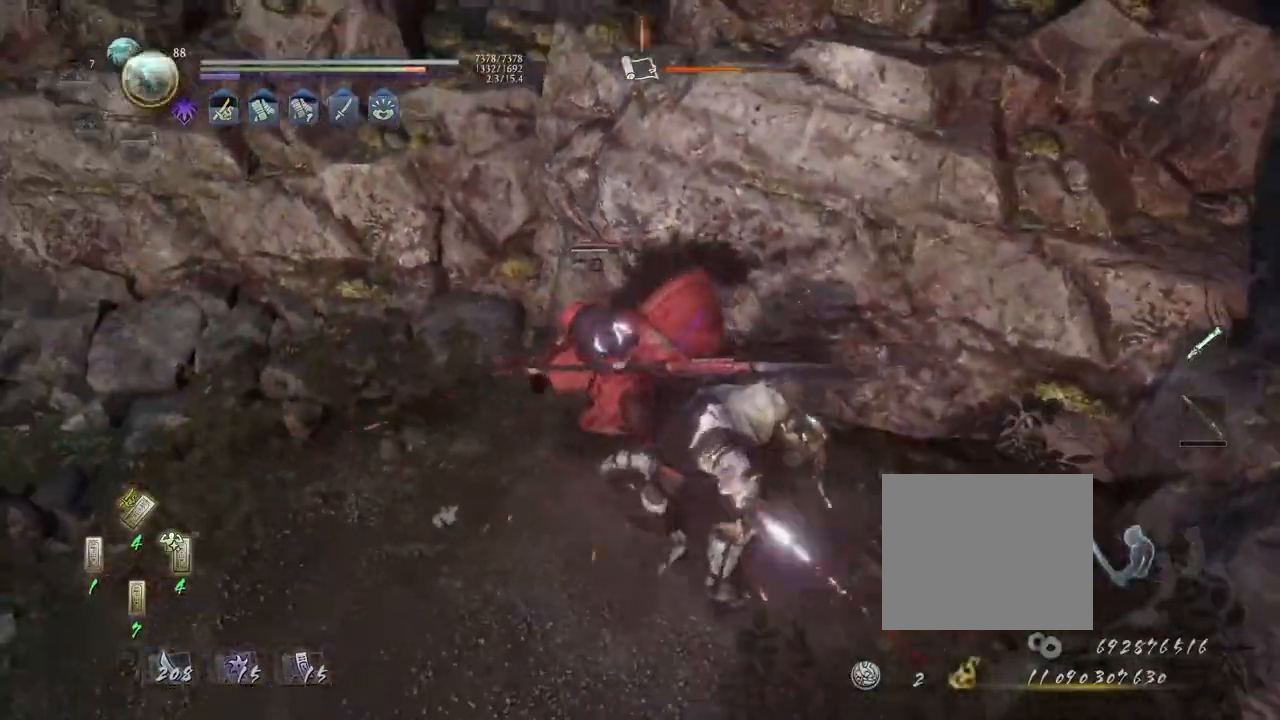
{"buttons": [], "left_stick": "center", "right_stick": "center", "events": [[33, "CROSS", "up"], [83, "left_stick", "center"], [150, "TRIANGLE", "down"], [300, "R1", "down"], [400, "TRIANGLE", "up"], [417, "R1", "up"]]}
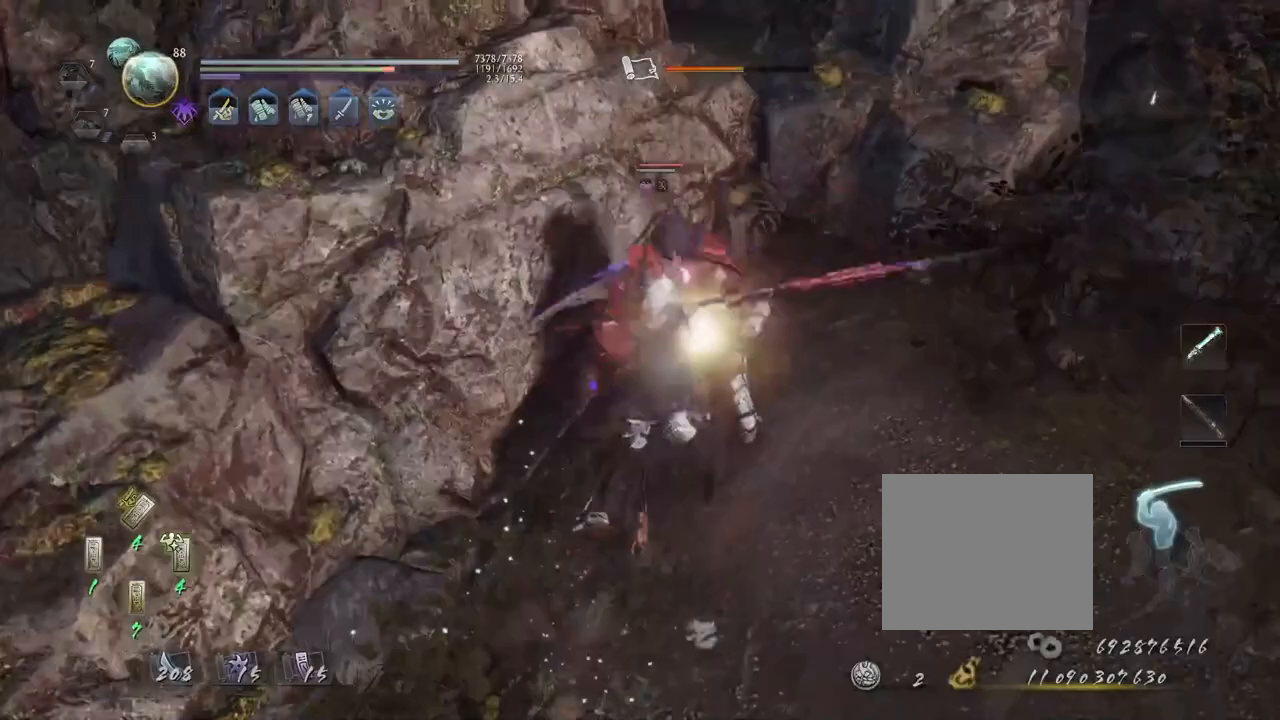
{"buttons": [], "left_stick": "center", "right_stick": "center", "events": [[367, "R1", "down"], [500, "R1", "up"]]}